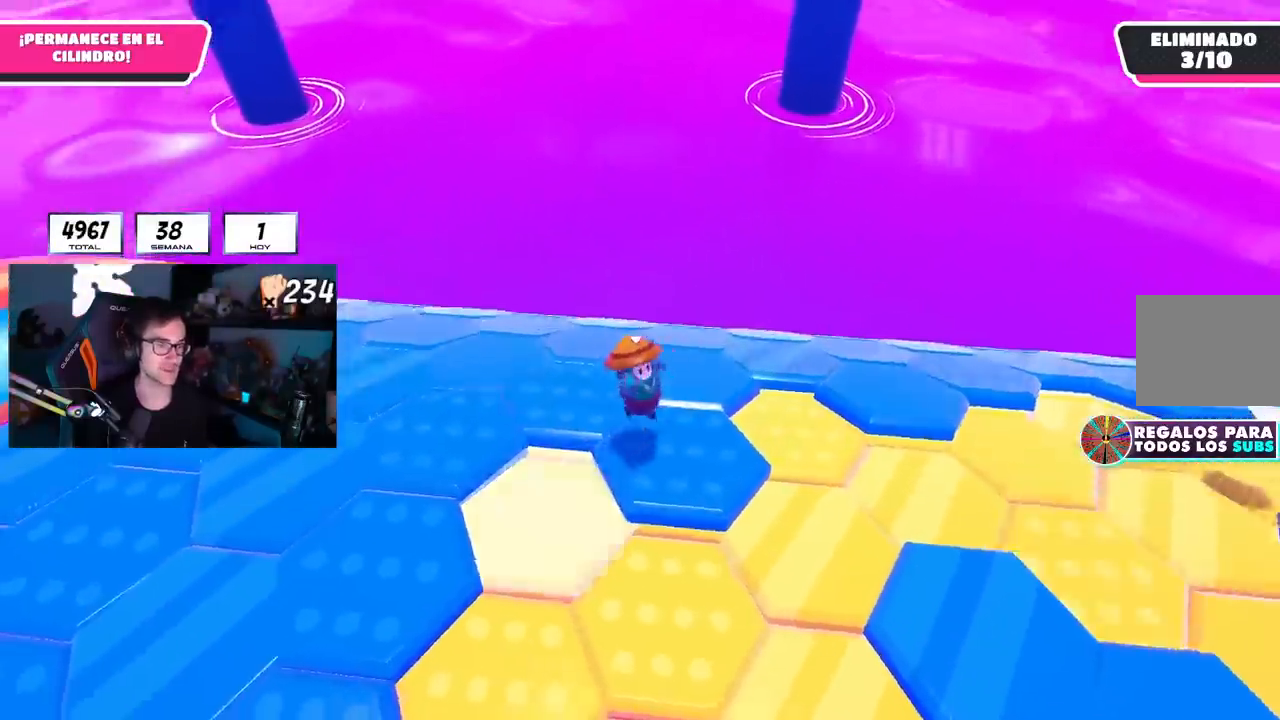
Gameplay with a controller (PlayStation layout); each line is a JSON object with the inputs held at the frame after it. "events" lists button and stick changes between this image and that frame as [ms after this image, input, new state], when the widget could be followed in between.
{"buttons": ["CROSS"], "left_stick": "up-right", "right_stick": "center", "events": [[50, "left_stick", "up"], [50, "right_stick", "down"], [167, "L1", "up"], [217, "right_stick", "center"], [234, "left_stick", "up-right"], [350, "CROSS", "down"]]}
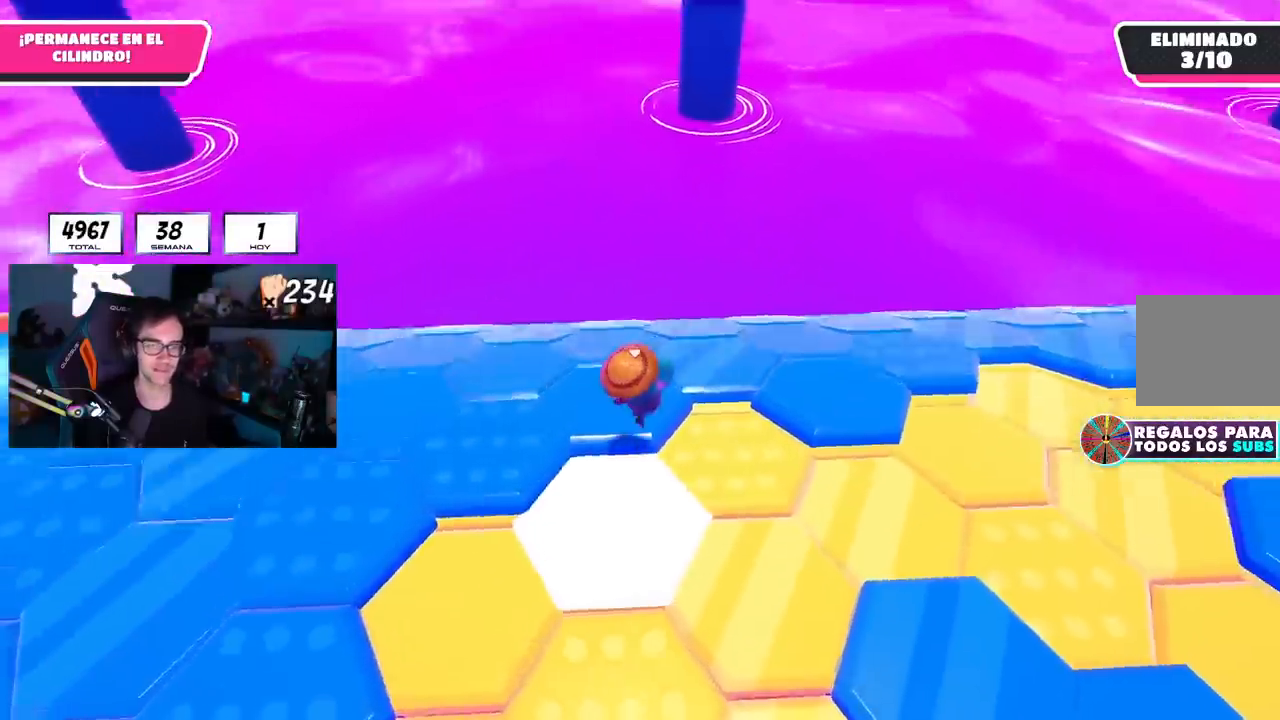
{"buttons": [], "left_stick": "up", "right_stick": "down", "events": [[51, "CROSS", "up"], [284, "left_stick", "center"], [334, "right_stick", "down"], [351, "left_stick", "left"], [501, "left_stick", "up"]]}
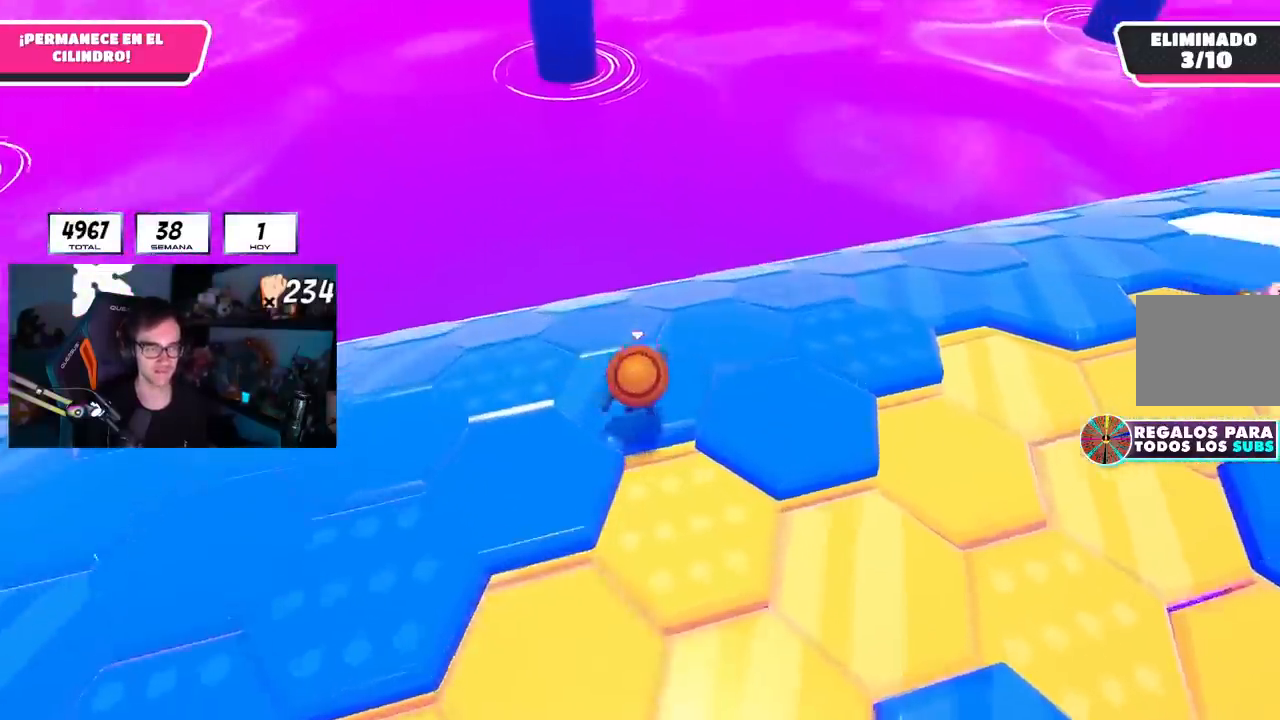
{"buttons": [], "left_stick": "up", "right_stick": "center", "events": [[67, "right_stick", "center"], [183, "CROSS", "down"], [334, "CROSS", "up"]]}
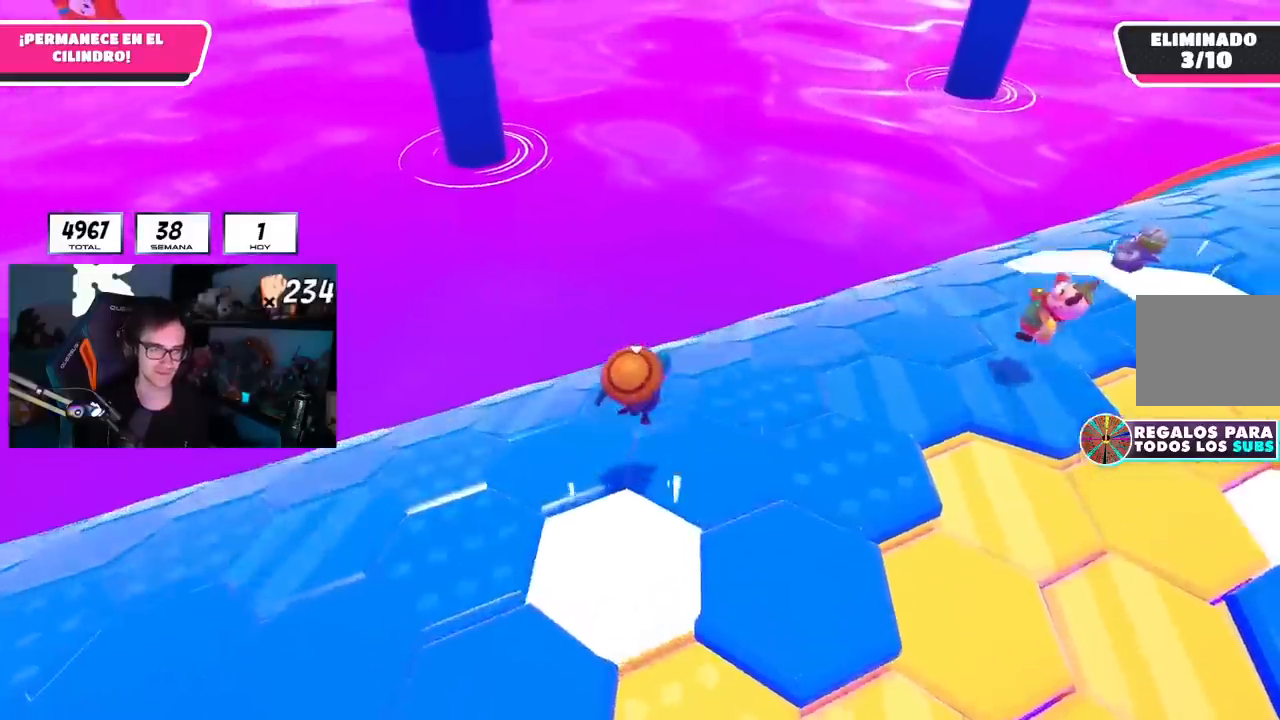
{"buttons": [], "left_stick": "up-left", "right_stick": "center", "events": [[117, "left_stick", "left"], [234, "left_stick", "down"], [234, "right_stick", "down-left"], [384, "right_stick", "center"], [434, "L1", "down"], [451, "left_stick", "left"], [501, "L1", "up"], [501, "left_stick", "up-left"]]}
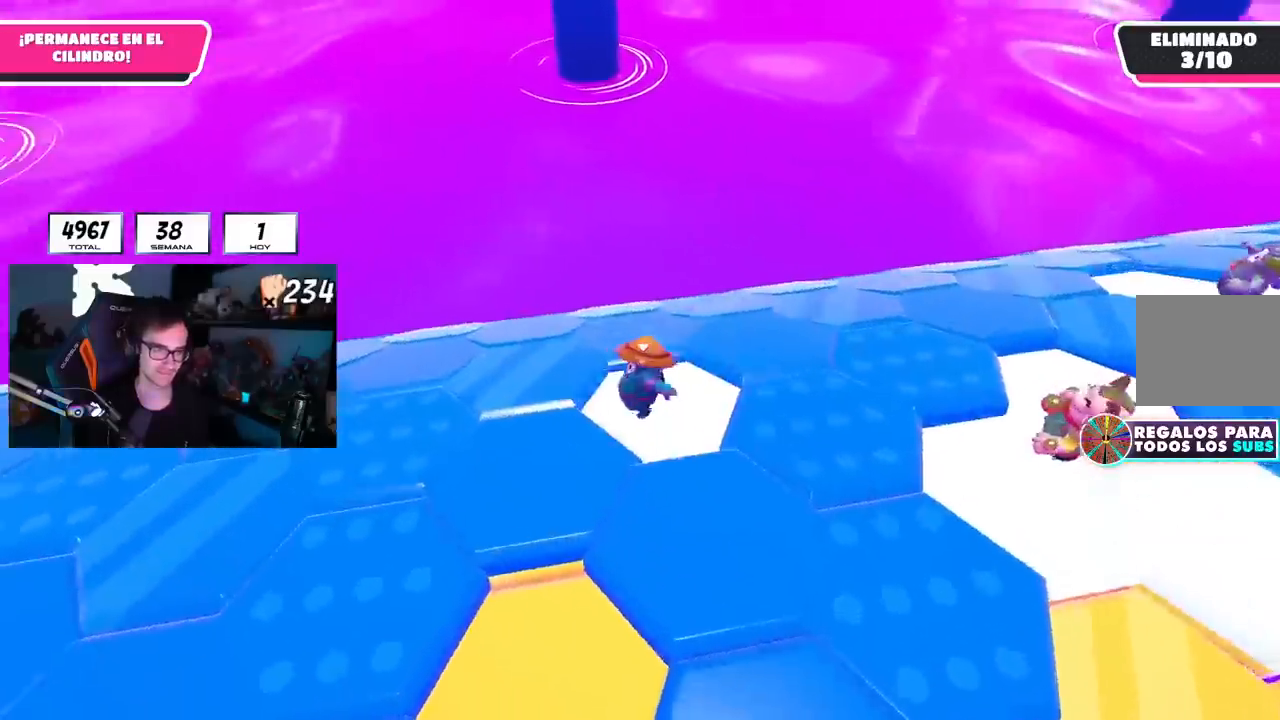
{"buttons": ["L1"], "left_stick": "center", "right_stick": "center", "events": [[17, "L1", "down"], [33, "L1", "up"], [100, "CROSS", "down"], [217, "L1", "down"], [300, "CROSS", "up"], [300, "R1", "down"], [400, "R1", "up"], [467, "left_stick", "center"]]}
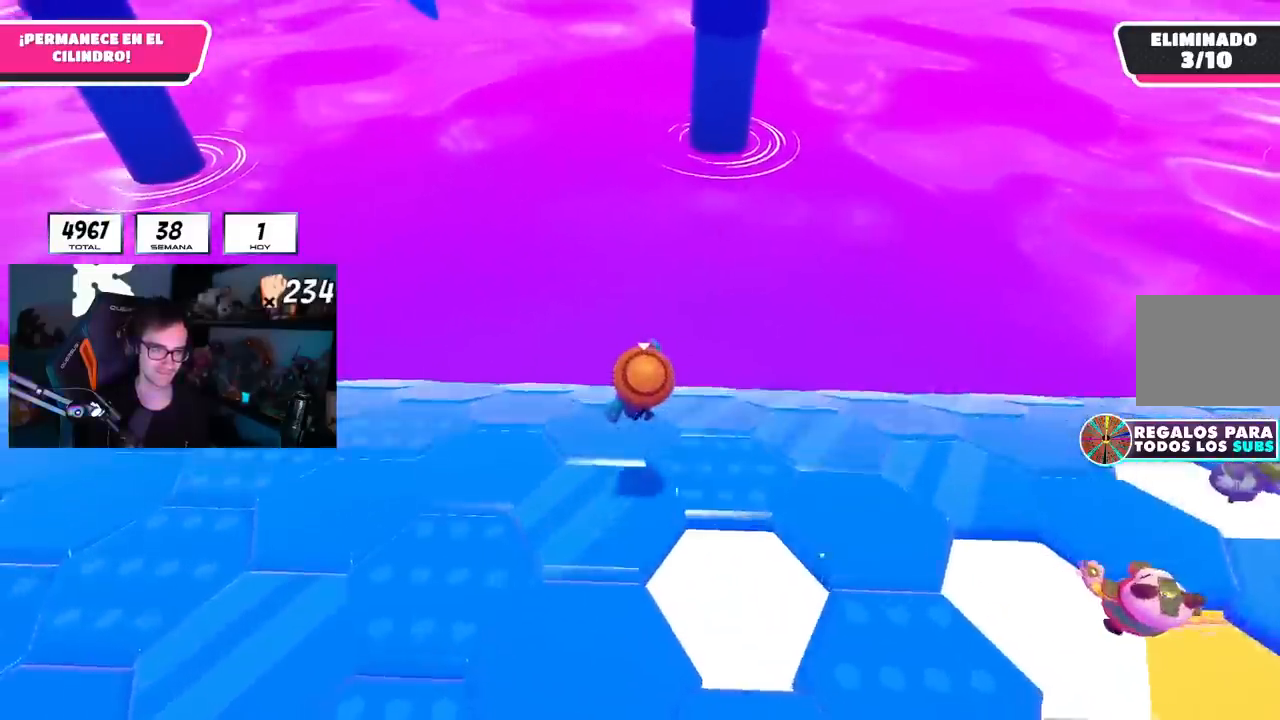
{"buttons": ["L1"], "left_stick": "up-right", "right_stick": "center", "events": [[51, "left_stick", "down-right"], [284, "right_stick", "down"], [401, "right_stick", "center"], [451, "left_stick", "up-right"]]}
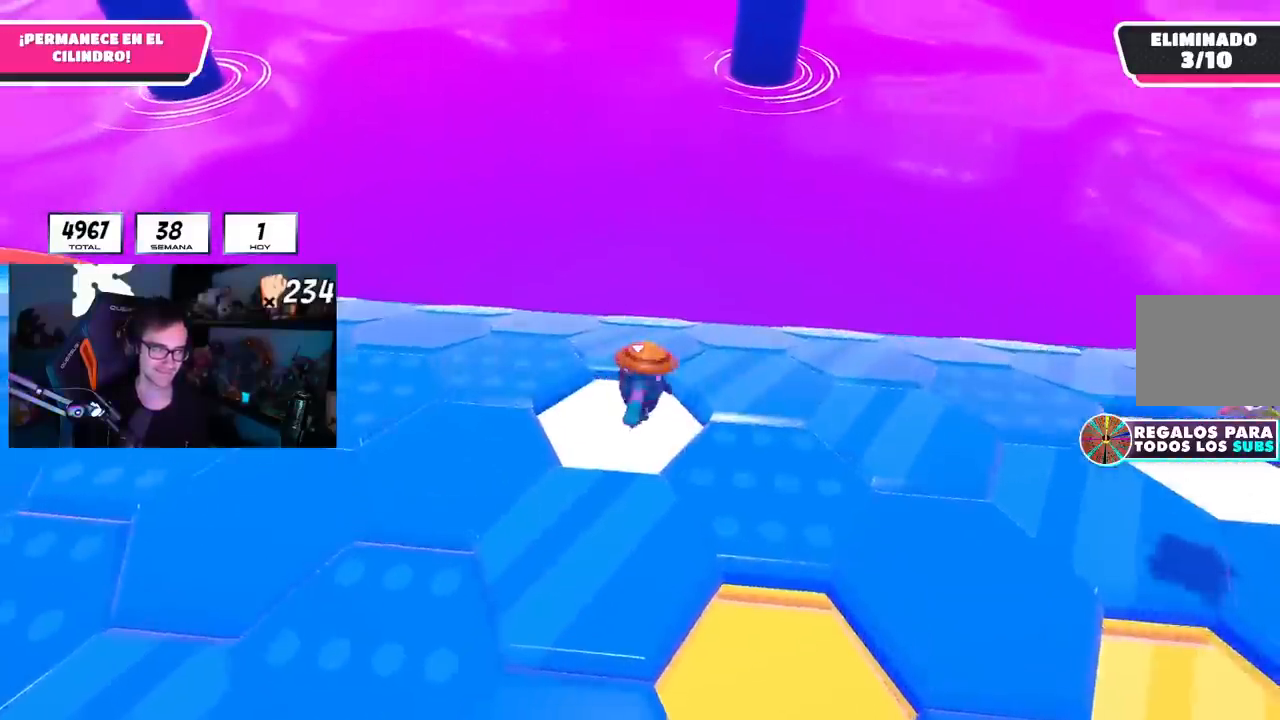
{"buttons": ["L1"], "left_stick": "down", "right_stick": "center", "events": [[33, "left_stick", "up"], [83, "CROSS", "down"], [250, "left_stick", "left"], [267, "CROSS", "up"], [334, "left_stick", "down"]]}
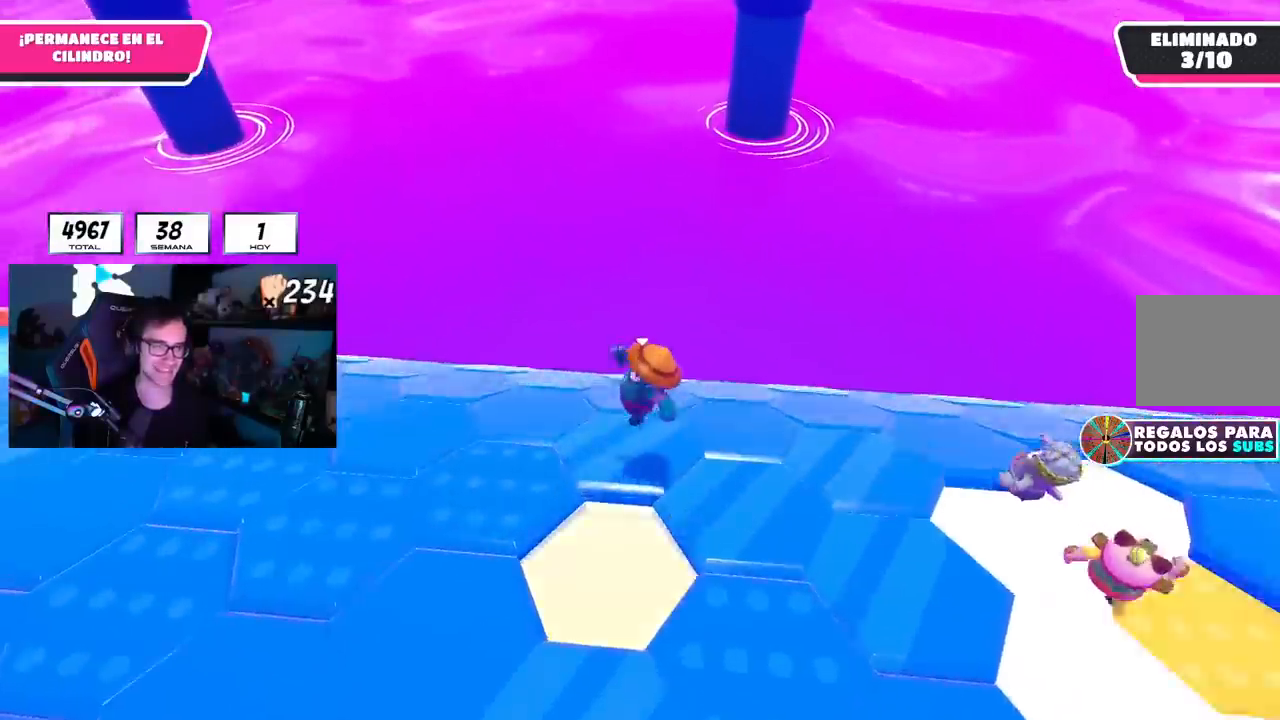
{"buttons": ["CROSS", "L1"], "left_stick": "up-left", "right_stick": "center", "events": [[34, "right_stick", "down"], [117, "left_stick", "down-left"], [284, "left_stick", "up-left"], [317, "right_stick", "center"], [484, "CROSS", "down"]]}
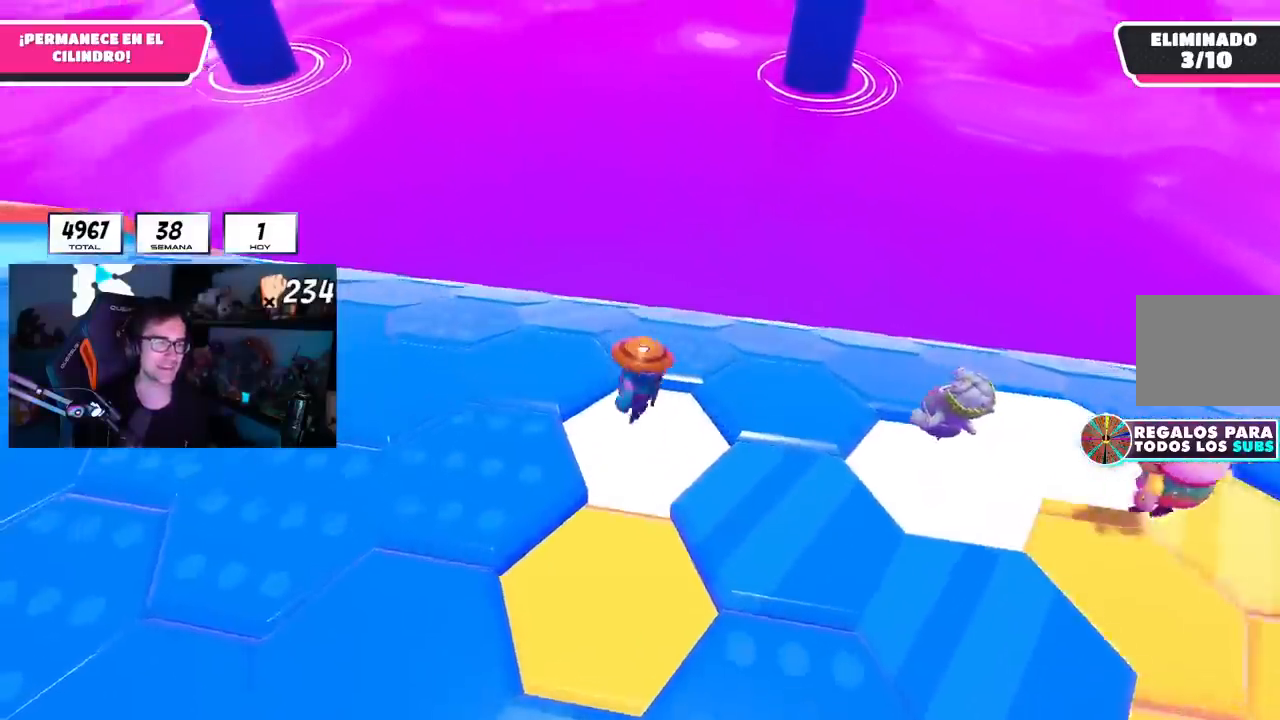
{"buttons": ["L1"], "left_stick": "down-right", "right_stick": "center"}
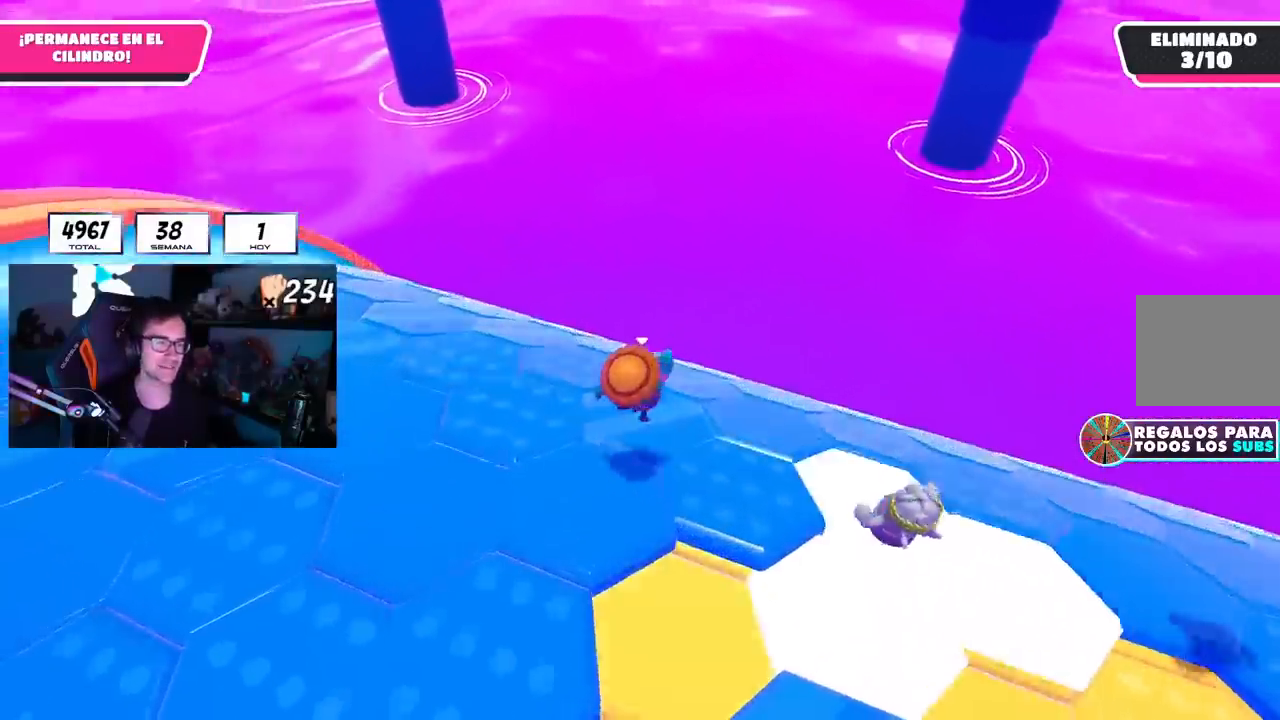
{"buttons": ["CROSS", "L1"], "left_stick": "up", "right_stick": "center", "events": [[34, "right_stick", "right"], [151, "left_stick", "center"], [251, "left_stick", "right"], [251, "right_stick", "center"], [384, "left_stick", "up"], [451, "CROSS", "down"]]}
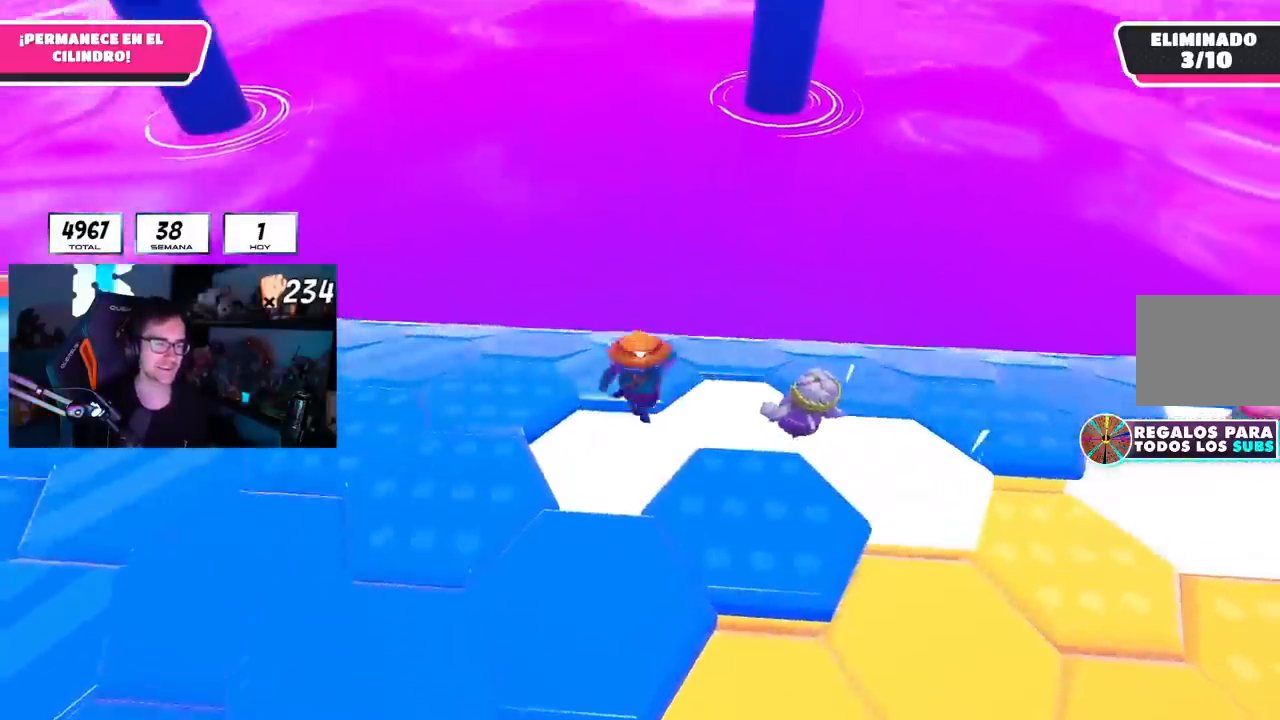
{"buttons": ["L1"], "left_stick": "down-right", "right_stick": "center"}
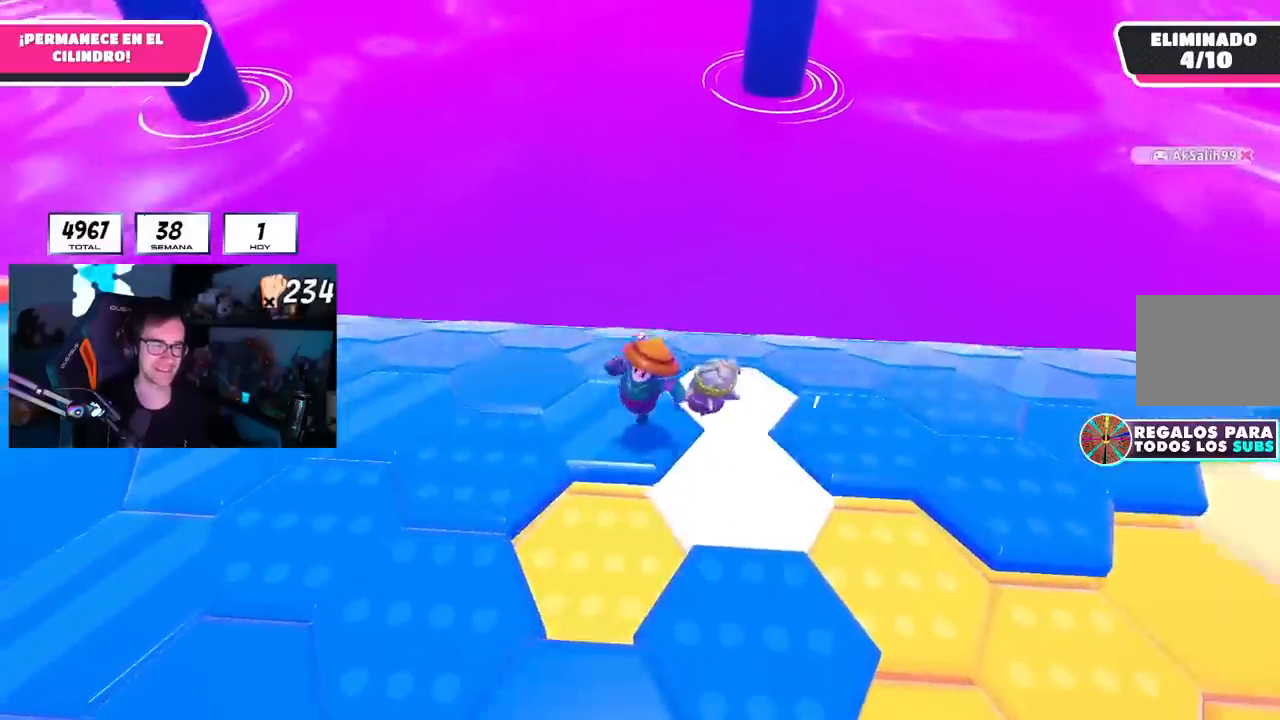
{"buttons": [], "left_stick": "up-right", "right_stick": "center", "events": [[51, "left_stick", "up-right"], [101, "L1", "up"], [368, "CROSS", "down"], [484, "CROSS", "up"]]}
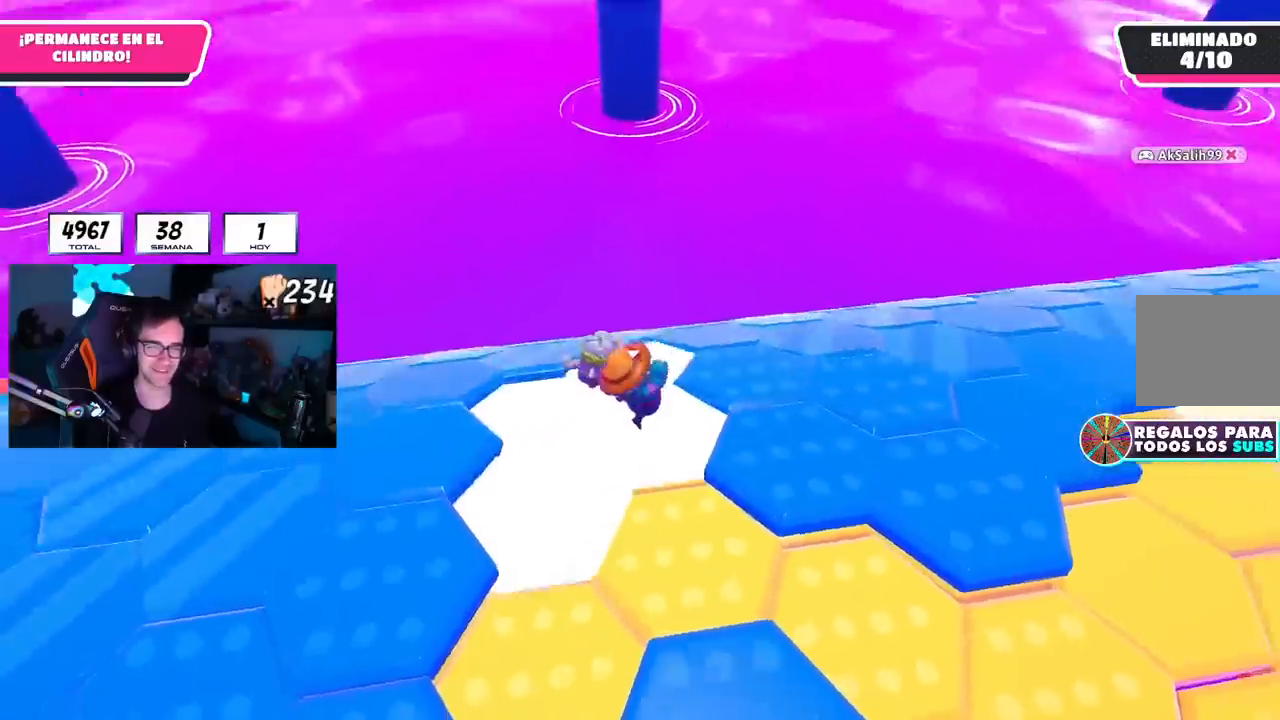
{"buttons": [], "left_stick": "left", "right_stick": "down-left", "events": [[250, "right_stick", "down-left"], [400, "left_stick", "left"]]}
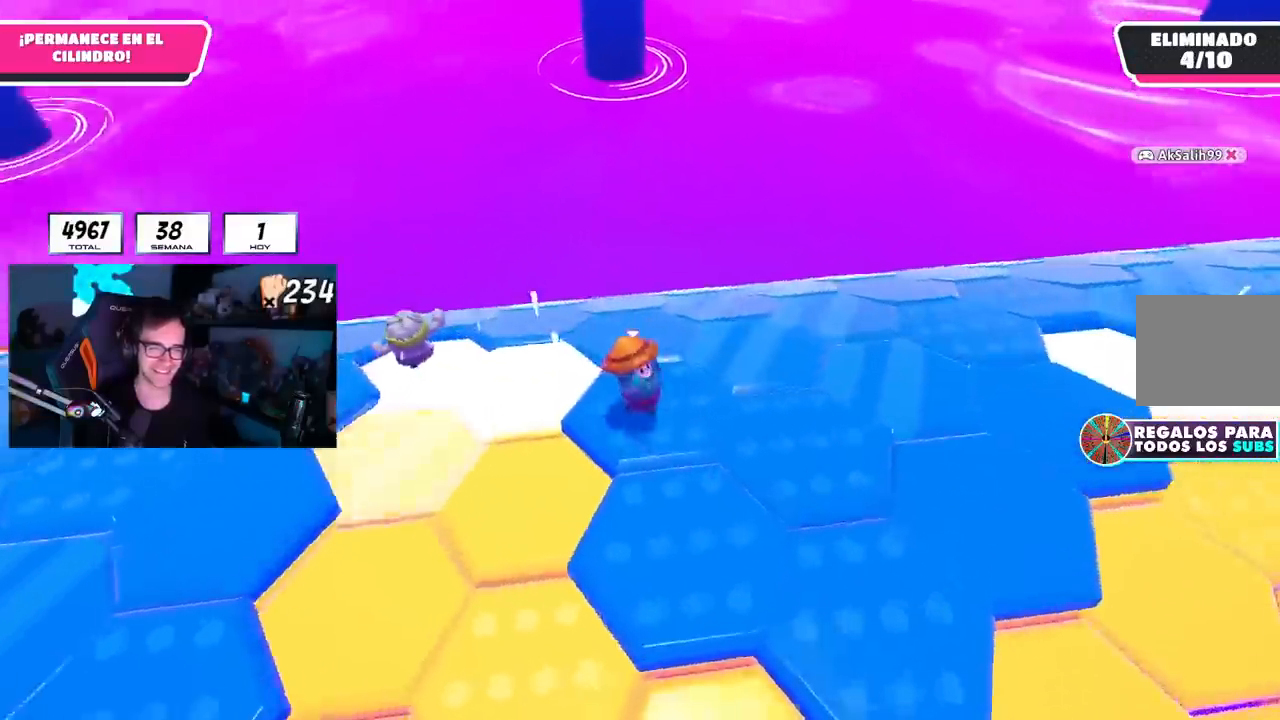
{"buttons": [], "left_stick": "up-right", "right_stick": "center", "events": [[151, "left_stick", "up"], [151, "right_stick", "center"], [284, "left_stick", "up-right"], [334, "CROSS", "down"], [484, "CROSS", "up"]]}
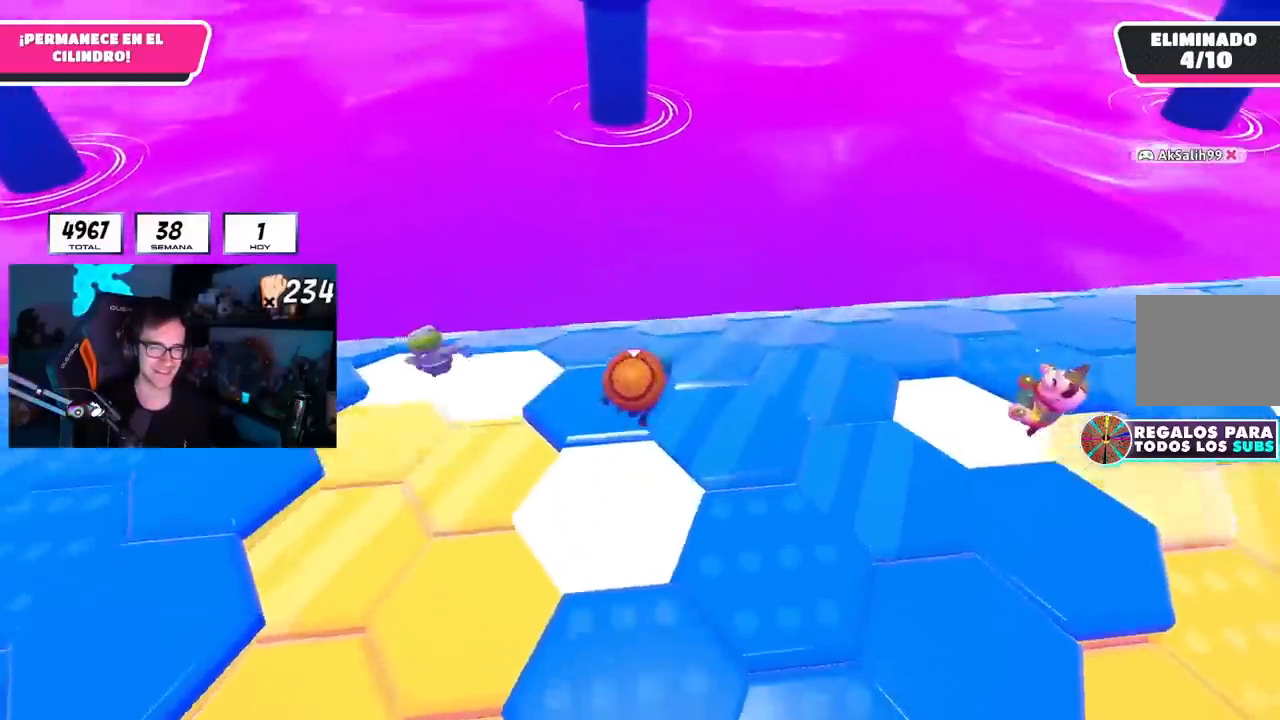
{"buttons": [], "left_stick": "center", "right_stick": "center", "events": [[200, "left_stick", "up"], [200, "right_stick", "down-left"], [367, "left_stick", "center"], [500, "right_stick", "center"]]}
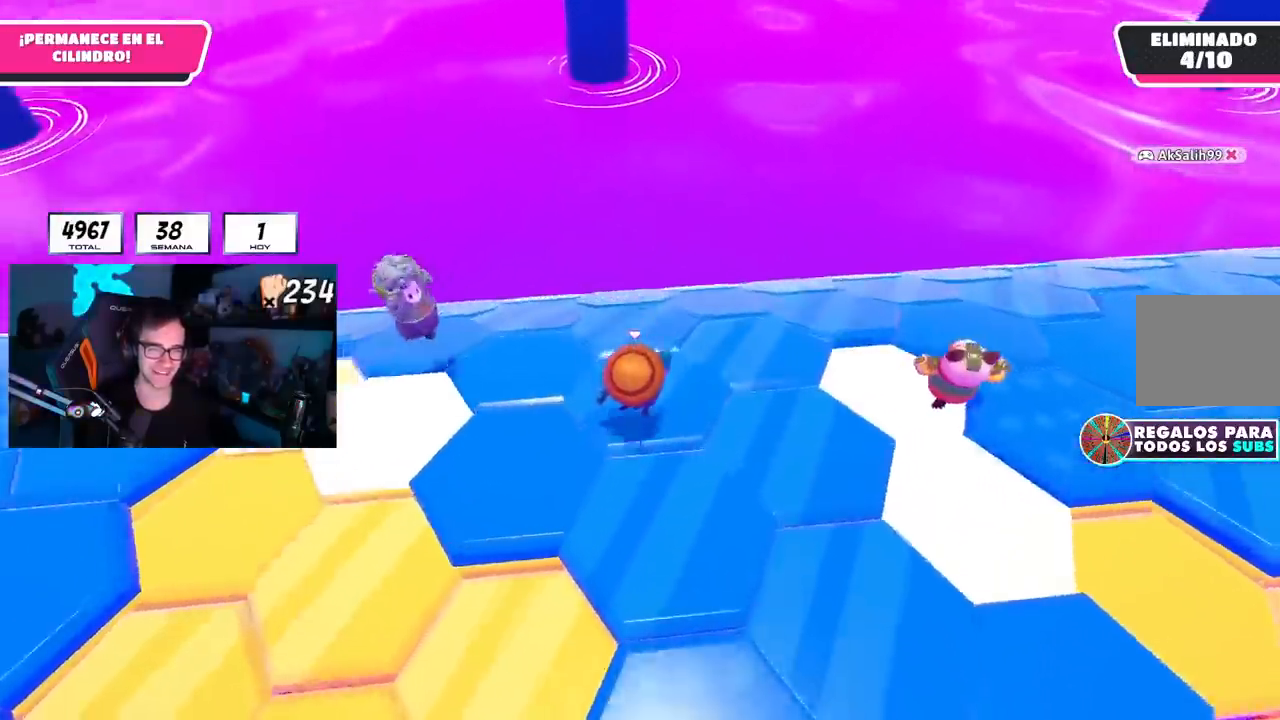
{"buttons": [], "left_stick": "down-left", "right_stick": "center", "events": [[51, "left_stick", "up"], [167, "CROSS", "down"], [301, "CROSS", "up"], [418, "left_stick", "down-left"]]}
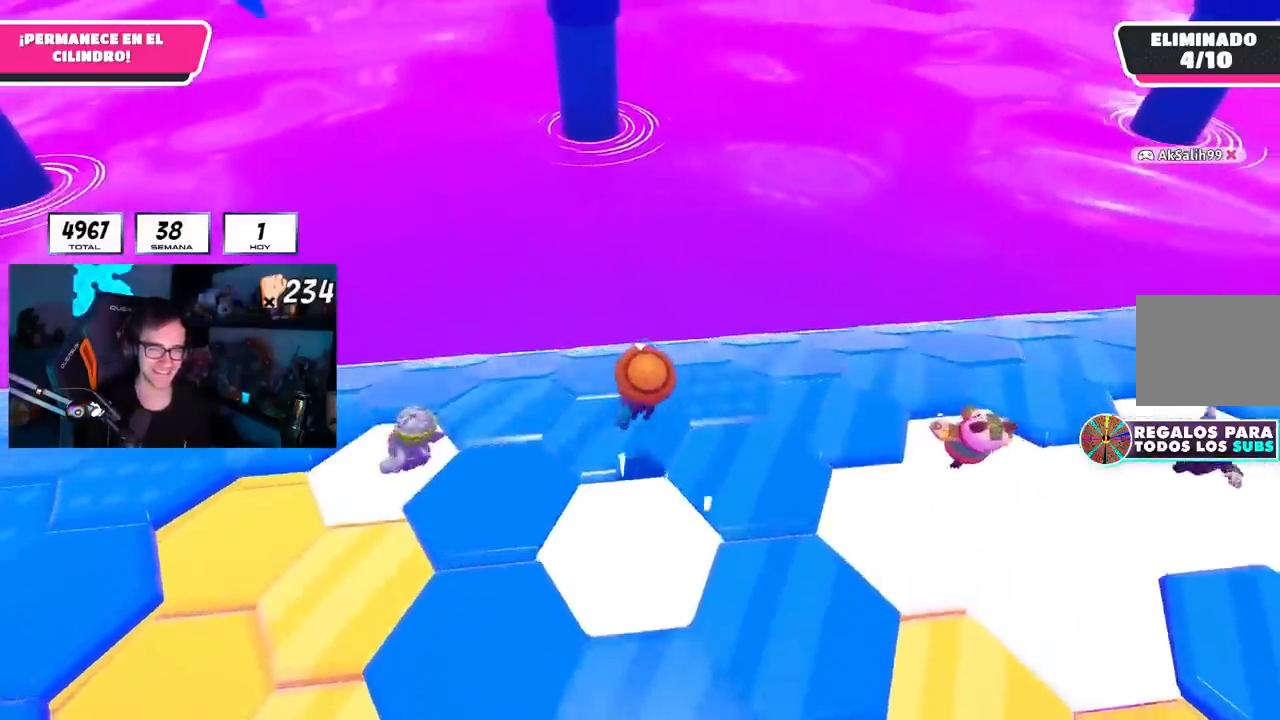
{"buttons": ["CROSS"], "left_stick": "up-left", "right_stick": "center", "events": [[167, "right_stick", "down"], [183, "left_stick", "up-left"], [350, "right_stick", "center"], [467, "CROSS", "down"]]}
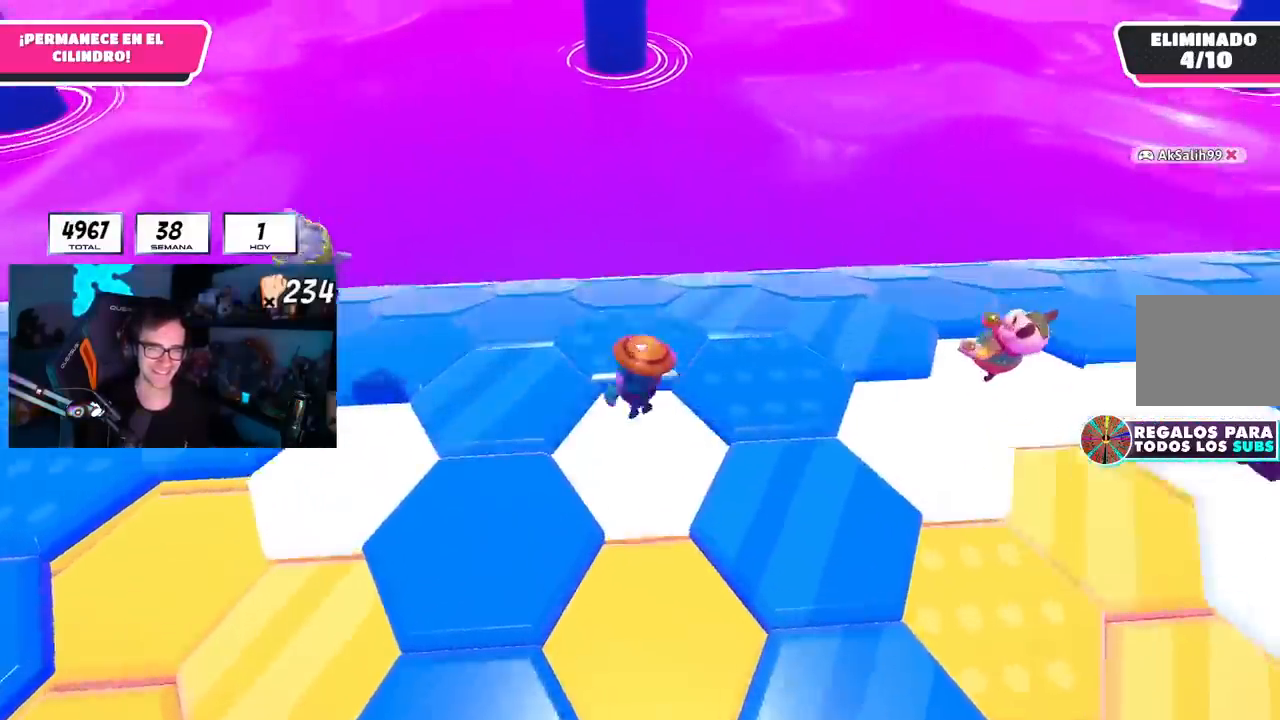
{"buttons": ["L1", "R1"], "left_stick": "left", "right_stick": "center", "events": [[117, "CROSS", "up"], [234, "R1", "down"], [251, "L1", "down"], [267, "left_stick", "left"]]}
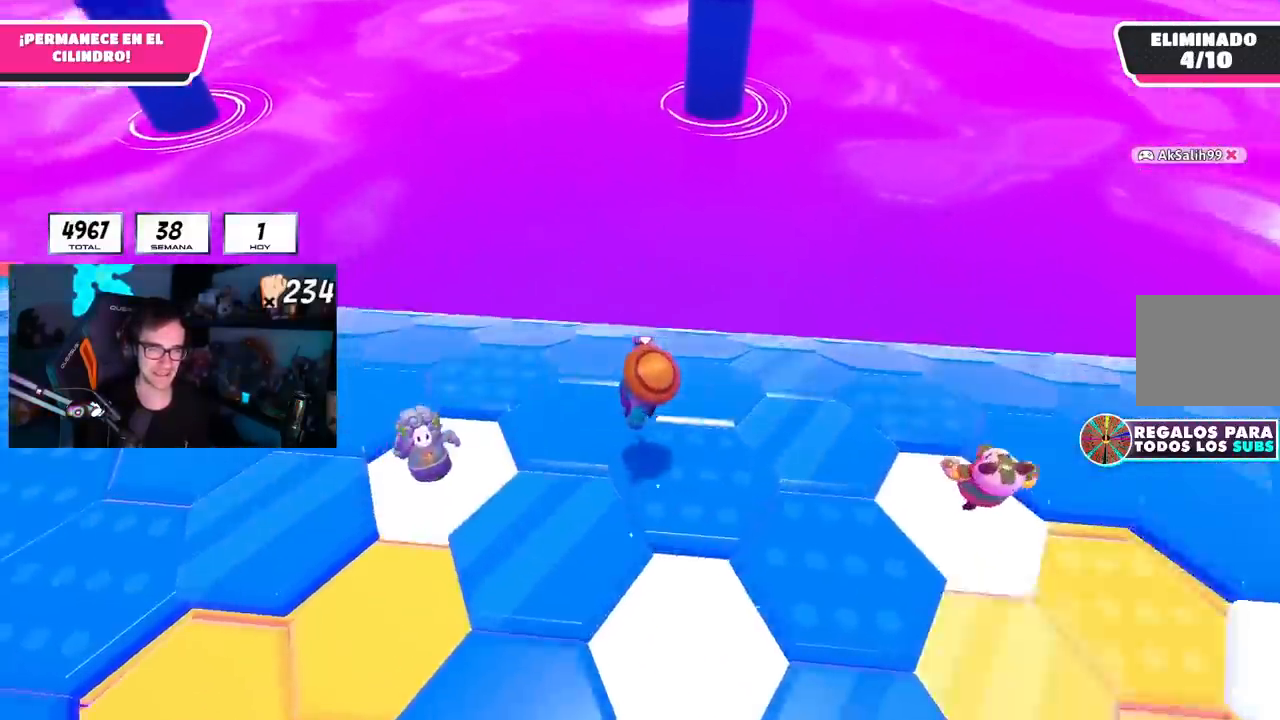
{"buttons": ["L1"], "left_stick": "up-right", "right_stick": "center", "events": [[17, "right_stick", "down"], [34, "R1", "up"], [34, "left_stick", "up"], [100, "R1", "down"], [117, "left_stick", "up-right"], [134, "right_stick", "center"], [200, "R1", "up"], [317, "CROSS", "down"], [451, "CROSS", "up"]]}
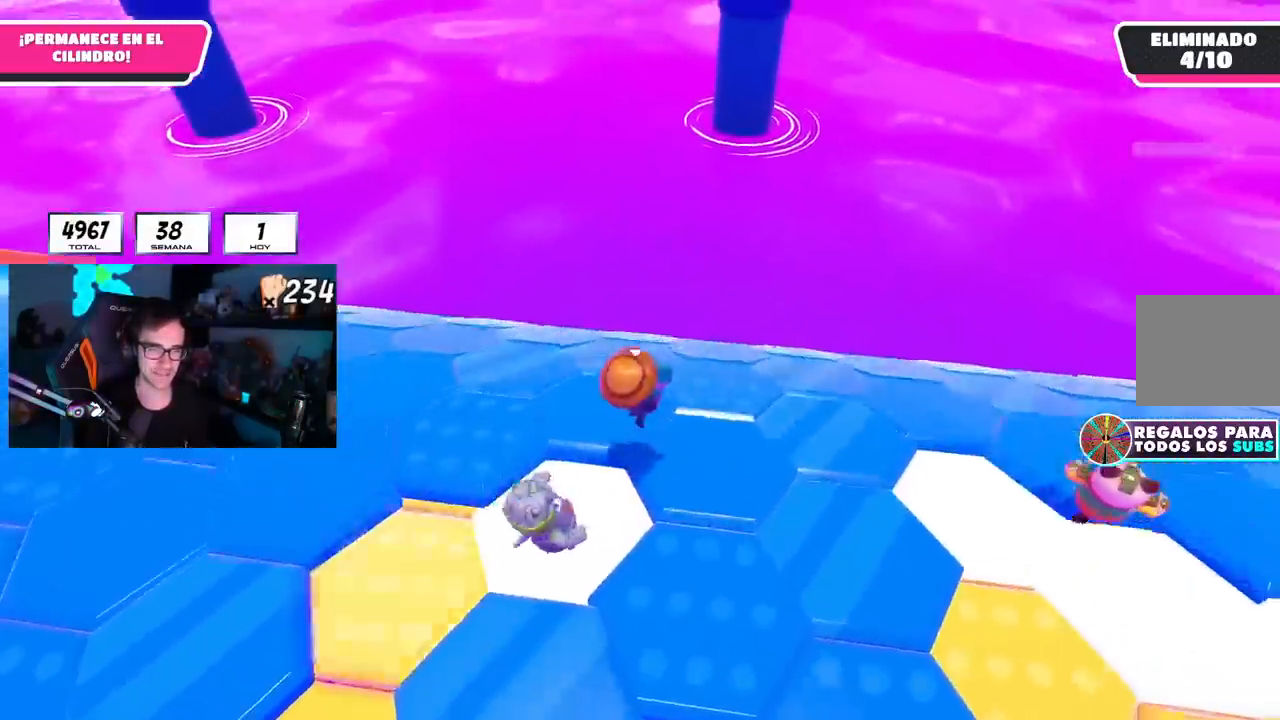
{"buttons": [], "left_stick": "up-left", "right_stick": "center", "events": [[217, "left_stick", "down-right"], [300, "left_stick", "down-left"], [367, "left_stick", "left"], [367, "right_stick", "down-left"], [417, "L1", "up"], [467, "left_stick", "up-left"], [500, "right_stick", "center"]]}
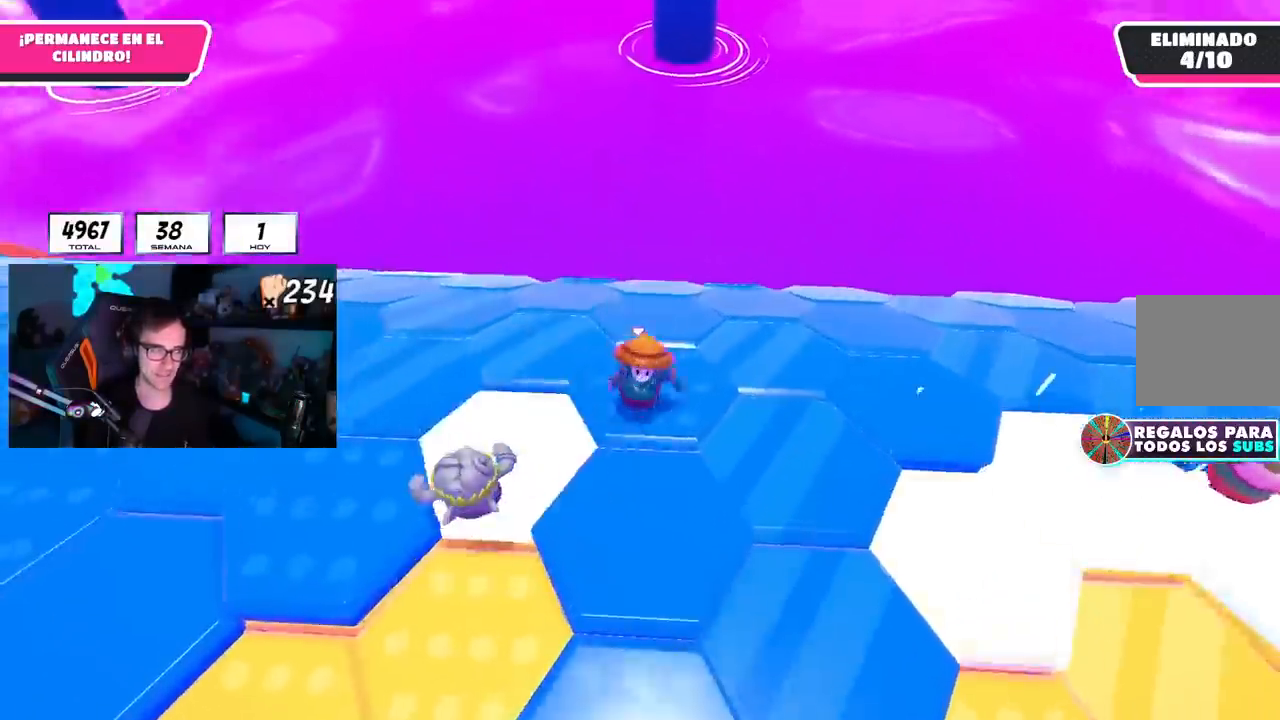
{"buttons": ["L1"], "left_stick": "up", "right_stick": "center", "events": [[217, "CROSS", "down"], [251, "L1", "down"], [301, "left_stick", "up"], [384, "CROSS", "up"]]}
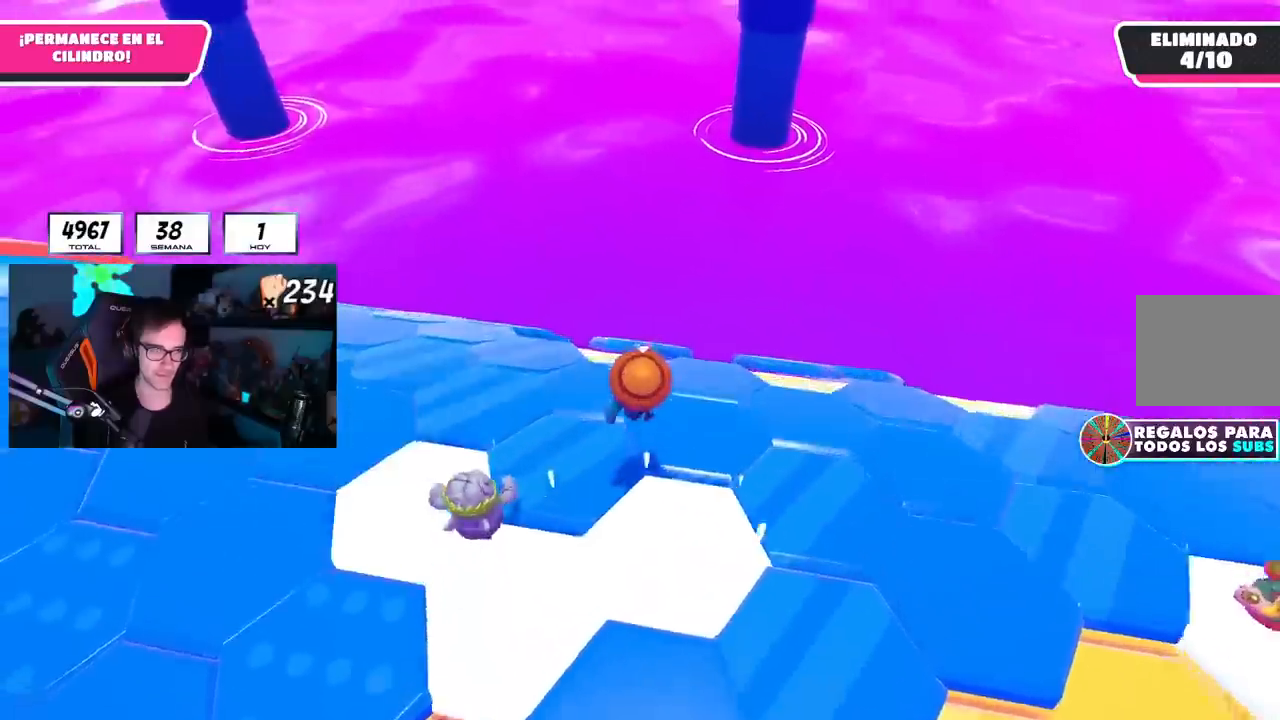
{"buttons": ["L1"], "left_stick": "up-left", "right_stick": "down-right", "events": [[200, "left_stick", "down-left"], [250, "right_stick", "down"], [400, "left_stick", "up-left"], [400, "right_stick", "down-right"]]}
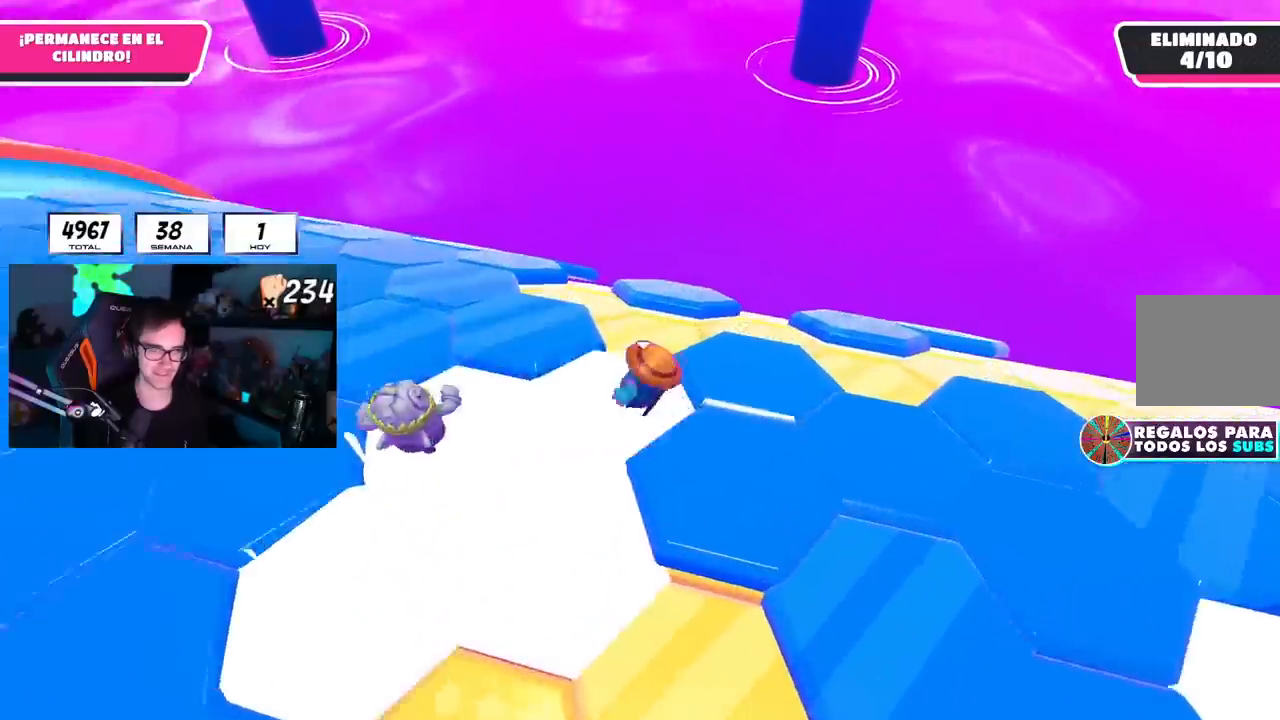
{"buttons": ["L1"], "left_stick": "up", "right_stick": "down-right", "events": [[17, "right_stick", "center"], [117, "L1", "up"], [184, "CROSS", "down"], [184, "L1", "down"], [217, "left_stick", "up"], [317, "CROSS", "up"], [501, "right_stick", "down-right"]]}
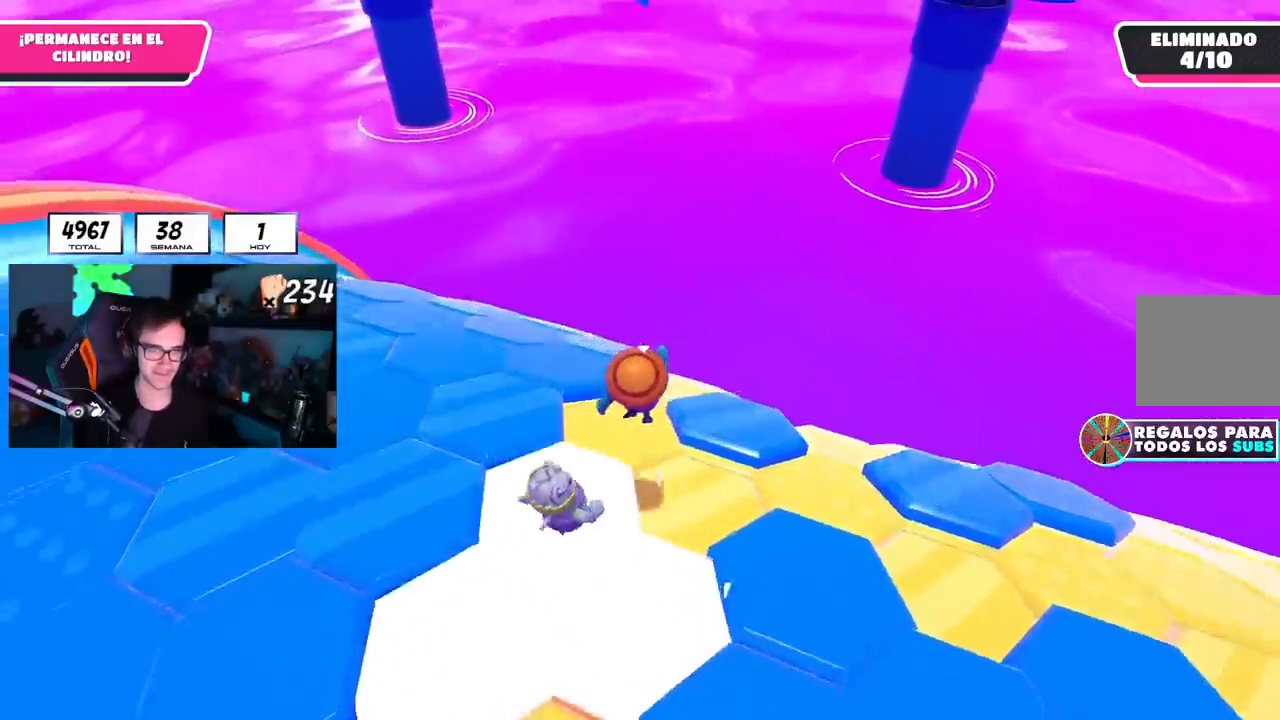
{"buttons": ["L1"], "left_stick": "up", "right_stick": "center", "events": [[200, "left_stick", "up-right"], [317, "left_stick", "up"], [417, "right_stick", "center"]]}
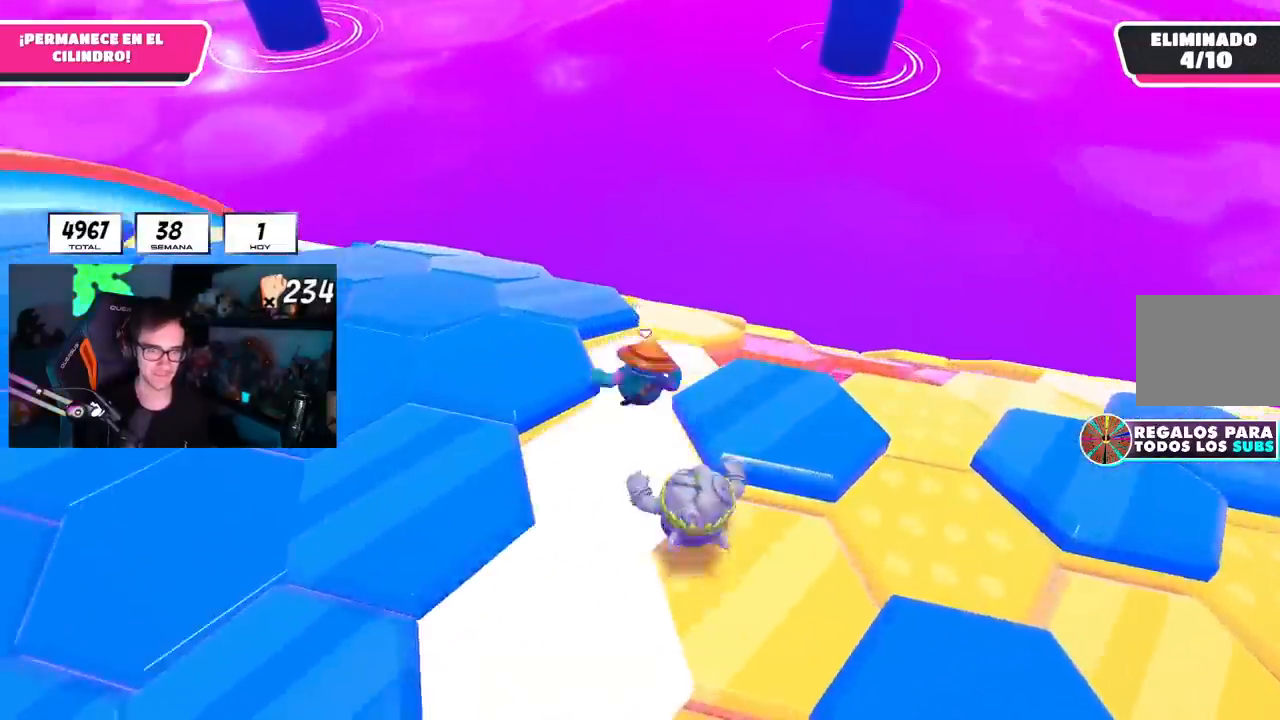
{"buttons": ["CROSS", "L1"], "left_stick": "up", "right_stick": "center", "events": [[17, "left_stick", "up-right"], [134, "left_stick", "up"], [200, "right_stick", "down-right"], [417, "right_stick", "center"], [501, "CROSS", "down"]]}
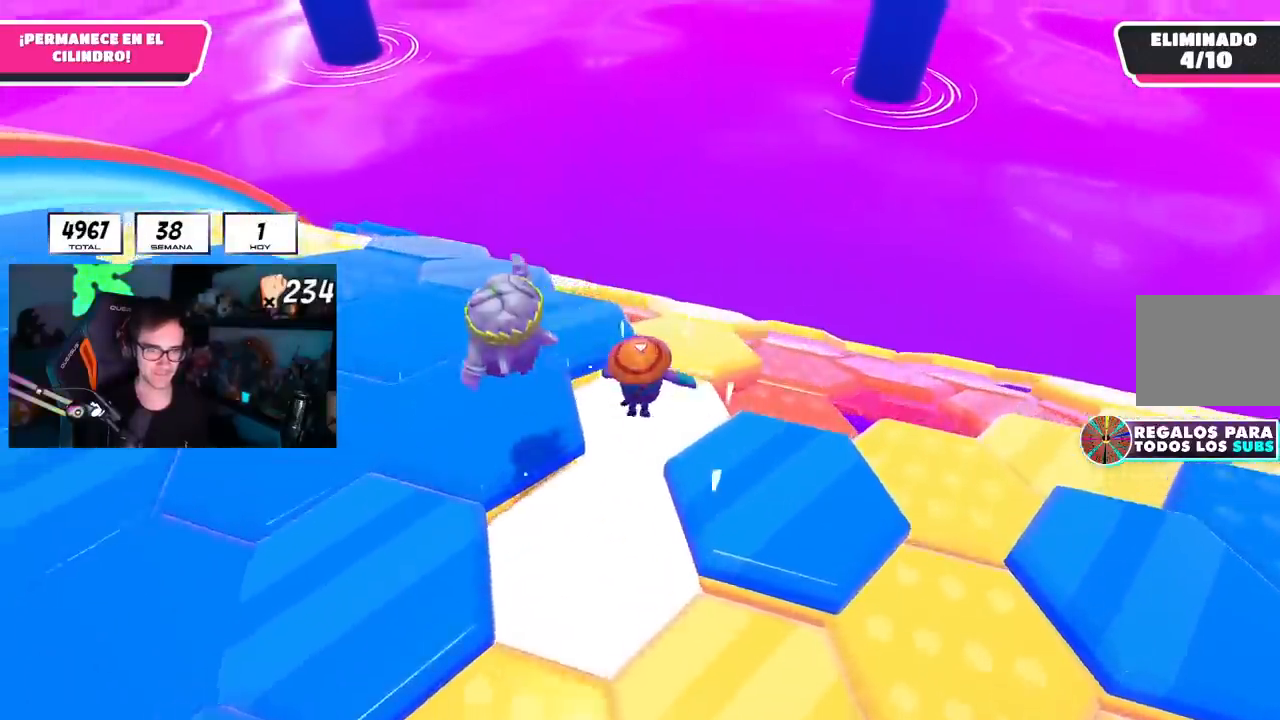
{"buttons": ["L1"], "left_stick": "up", "right_stick": "down-right", "events": [[133, "CROSS", "up"], [250, "left_stick", "down-right"], [350, "right_stick", "down-right"], [417, "left_stick", "up"]]}
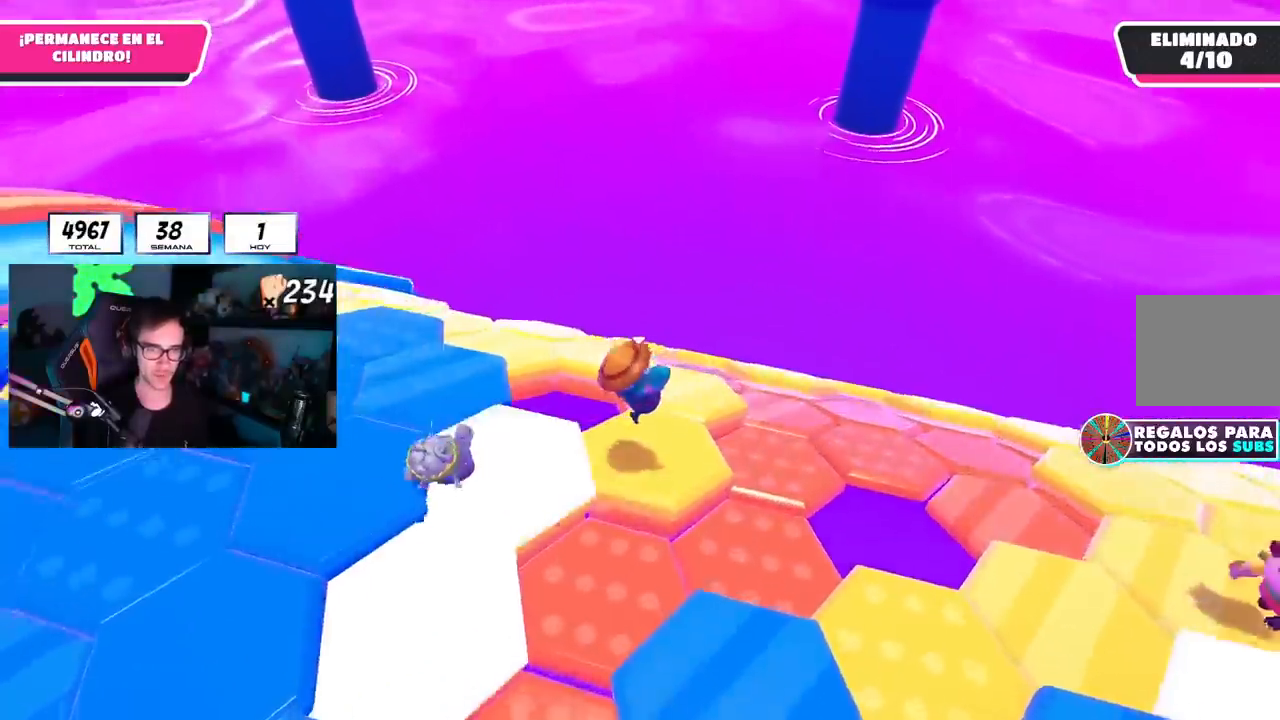
{"buttons": ["L1", "R1"], "left_stick": "up", "right_stick": "down-right", "events": [[234, "R1", "down"]]}
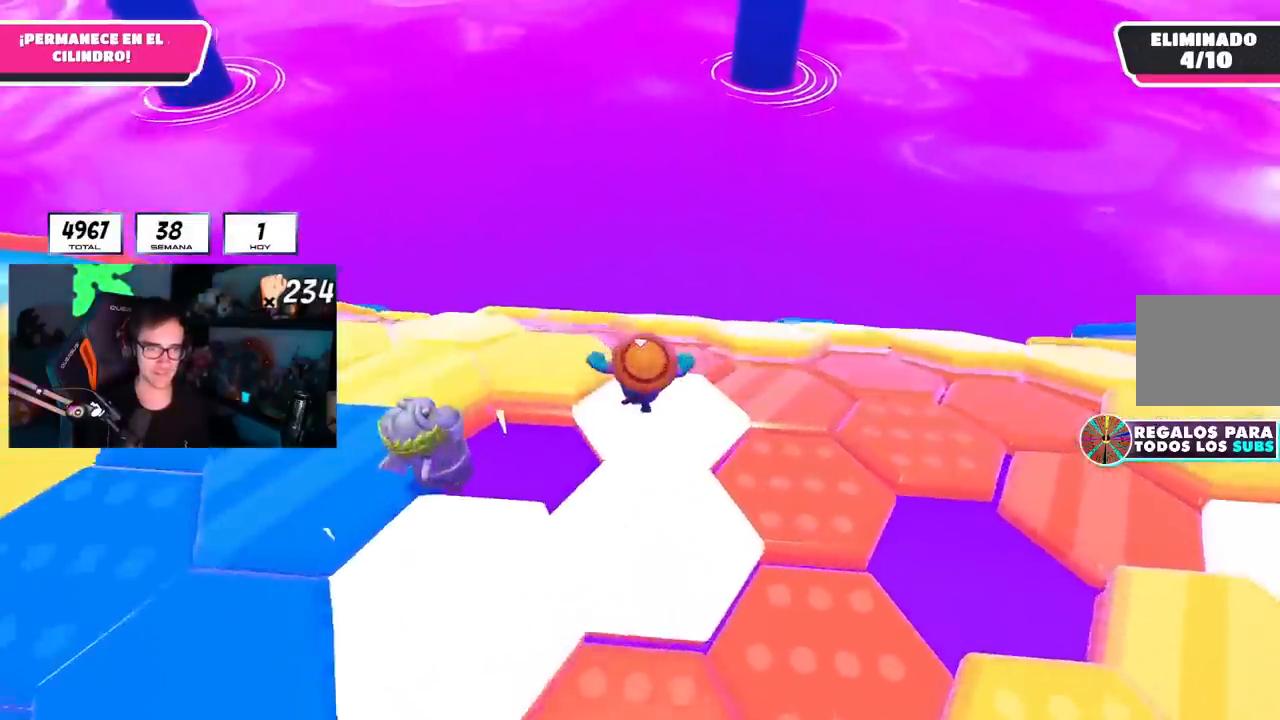
{"buttons": ["L1", "R1"], "left_stick": "right", "right_stick": "center", "events": [[83, "right_stick", "center"], [250, "CROSS", "down"], [250, "L1", "up"], [250, "R1", "up"], [250, "left_stick", "up-right"], [317, "R1", "down"], [367, "CROSS", "up"], [367, "L1", "down"], [484, "left_stick", "right"]]}
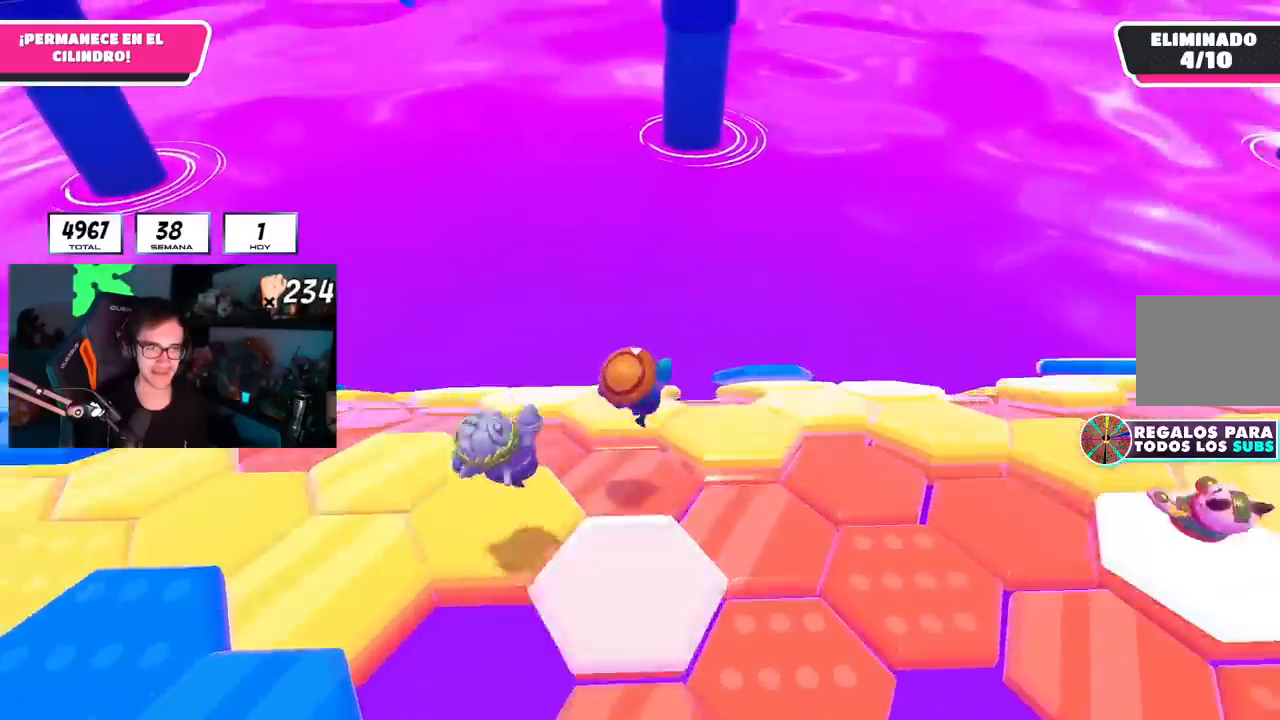
{"buttons": [], "left_stick": "up-left", "right_stick": "down-left", "events": [[167, "L1", "up"], [167, "R1", "up"], [217, "left_stick", "down"], [317, "right_stick", "down-left"], [351, "left_stick", "right"], [417, "left_stick", "up"], [501, "left_stick", "up-left"]]}